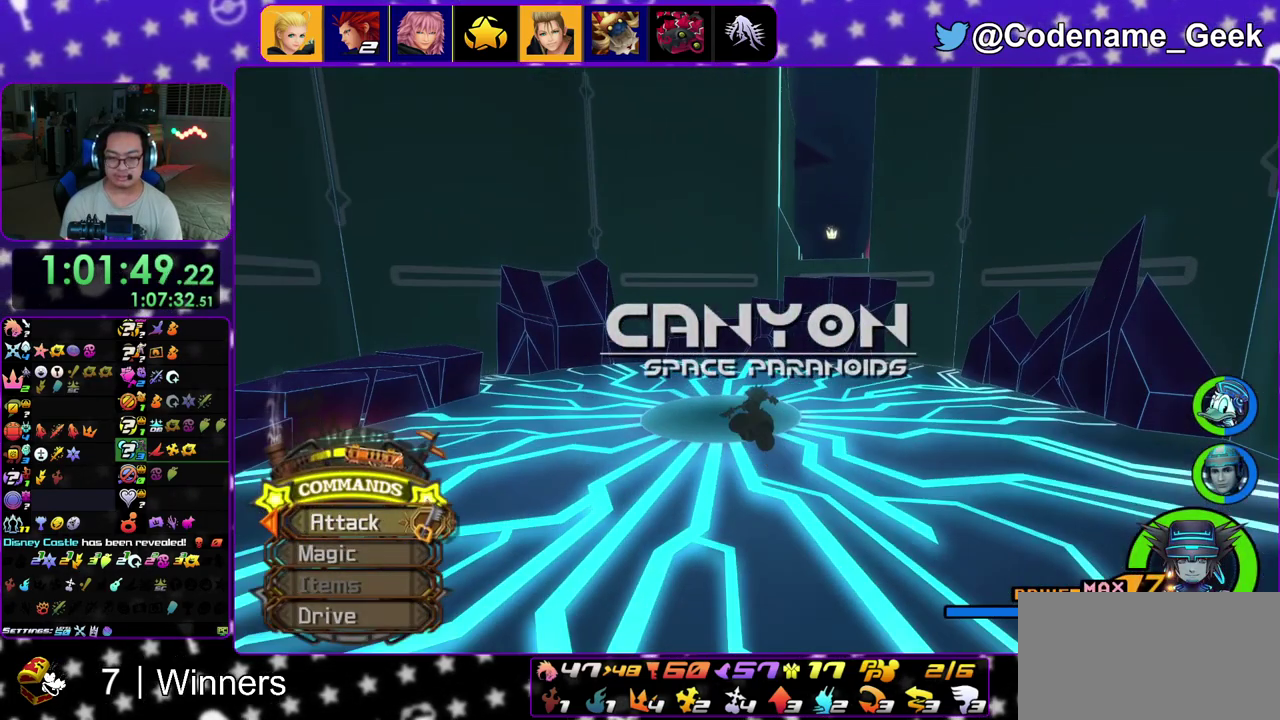
Gameplay with a controller (Nintendo layout); each line is a JSON object with the inputs held at the frame after it (dt_ms = milliseconds from this image to that frame). "events" lists button and stick changes between this image and that frame as [ms after this image, input, new state], when the widget could be followed in between. This overlay highlights the sticks when they move; stick clicks (L3 R3) are not distinguishable. Not read: L3 R3.
{"dt_ms": 500, "buttons": ["Y"], "left_stick": "up-left", "right_stick": "center", "events": [[417, "right_stick", "right"], [500, "right_stick", "center"]]}
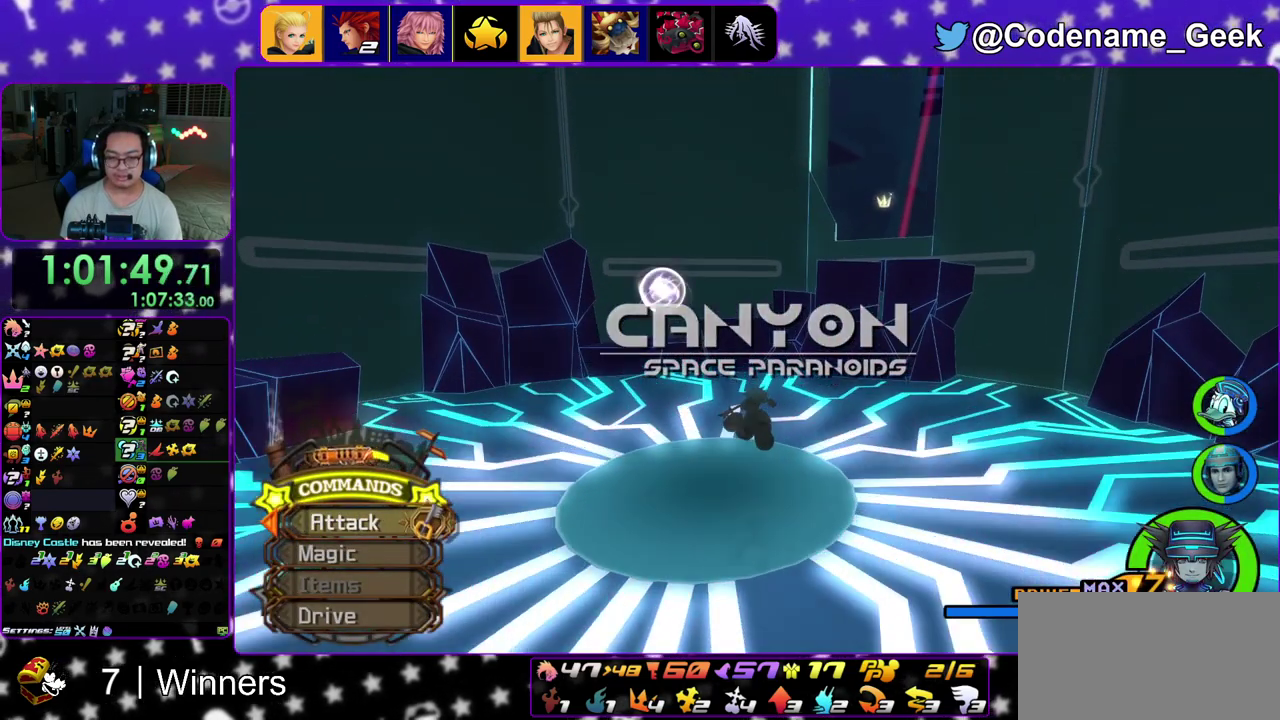
{"dt_ms": 400, "buttons": [], "left_stick": "up", "right_stick": "center", "events": [[83, "START", "down"], [133, "START", "up"], [150, "left_stick", "up"], [167, "Y", "up"], [333, "START", "down"], [333, "X", "down"], [383, "START", "up"], [383, "X", "up"]]}
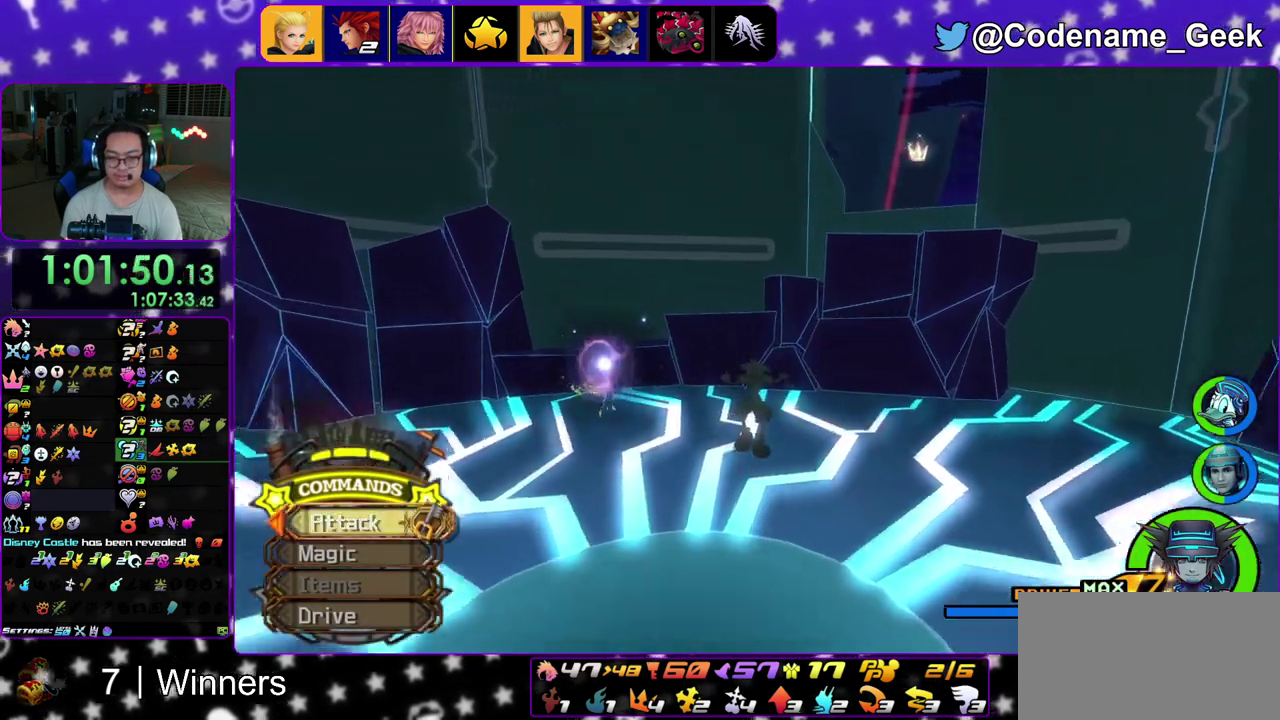
{"dt_ms": 800, "buttons": ["B"], "left_stick": "up-right", "right_stick": "center", "events": [[117, "START", "down"], [117, "X", "down"], [167, "left_stick", "up-right"], [233, "X", "up"], [317, "B", "down"], [317, "START", "up"], [600, "B", "up"], [667, "B", "down"]]}
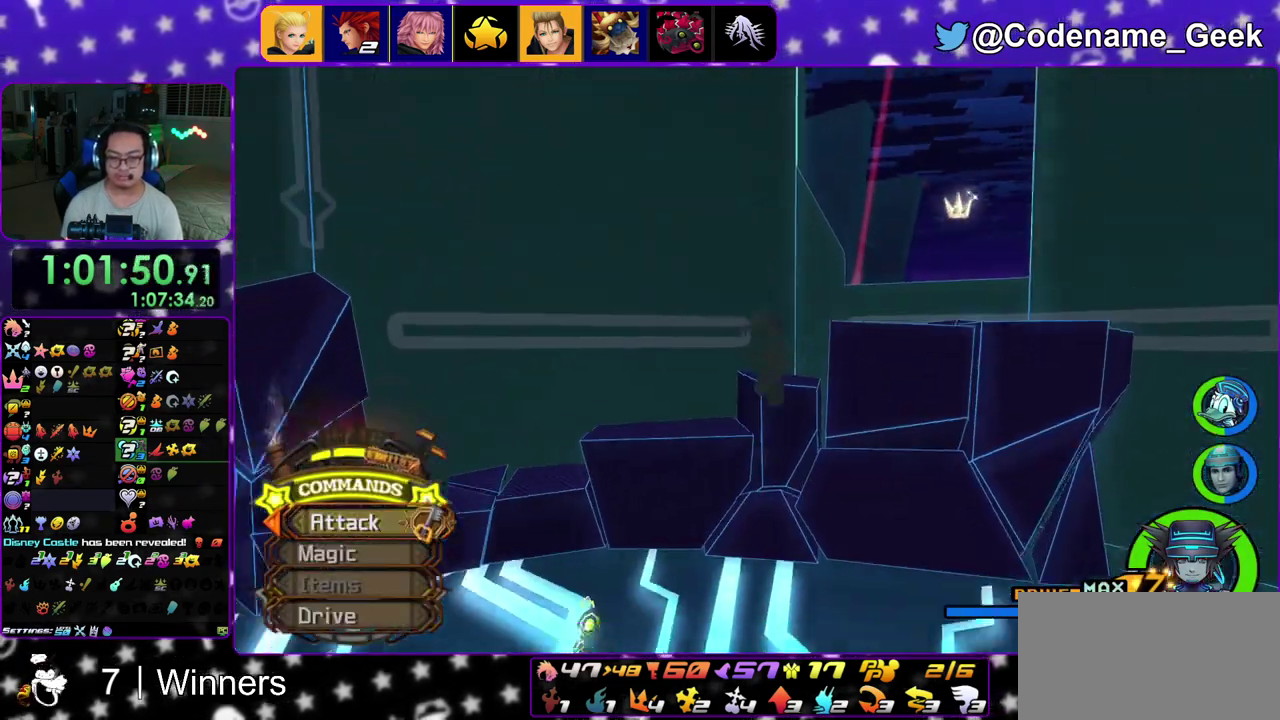
{"dt_ms": 300, "buttons": [], "left_stick": "up", "right_stick": "center", "events": [[50, "B", "up"], [100, "Y", "down"], [217, "Y", "up"], [217, "left_stick", "up"]]}
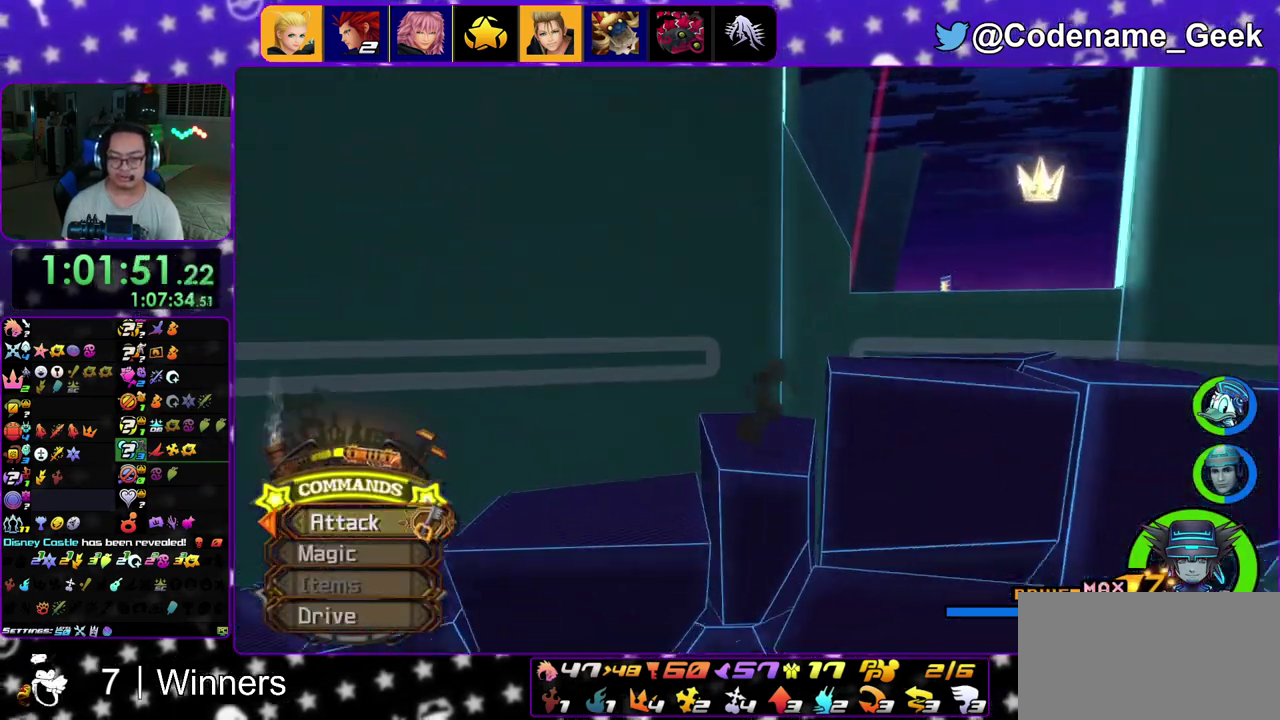
{"dt_ms": 600, "buttons": [], "left_stick": "up-right", "right_stick": "center", "events": [[33, "left_stick", "up-right"], [117, "B", "down"], [267, "B", "up"], [350, "B", "down"], [550, "B", "up"]]}
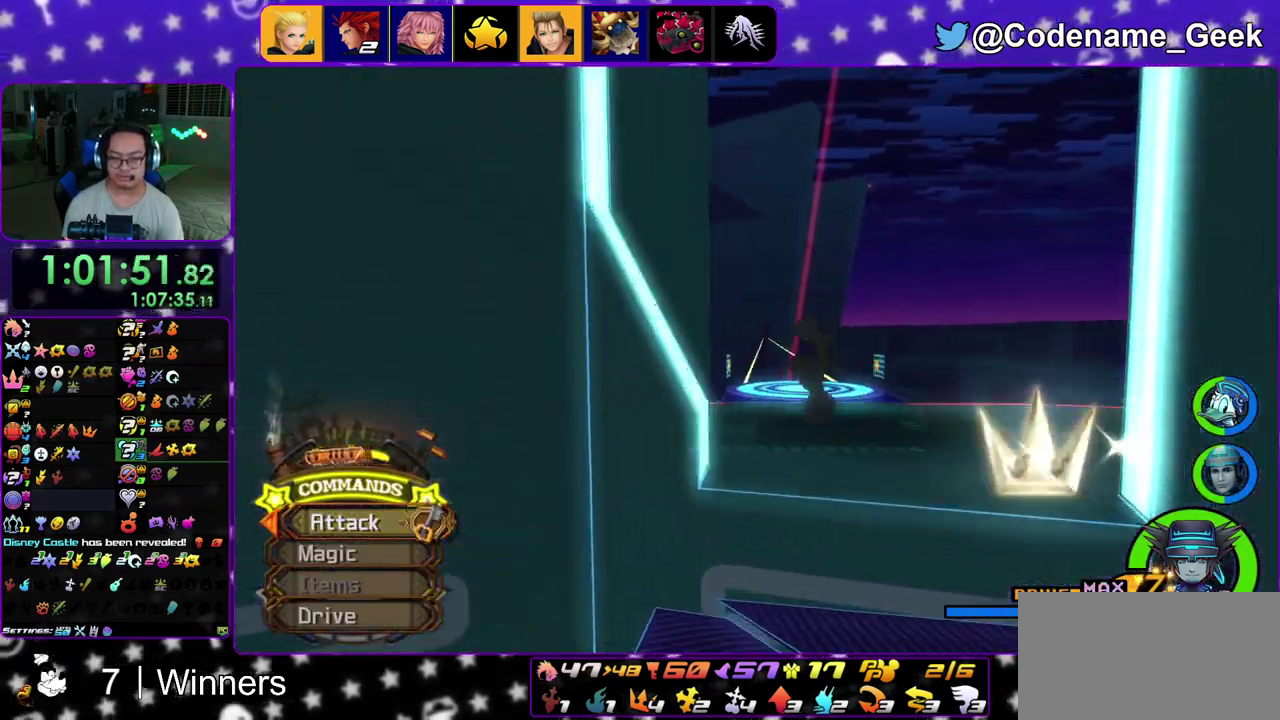
{"dt_ms": 400, "buttons": [], "left_stick": "center", "right_stick": "center"}
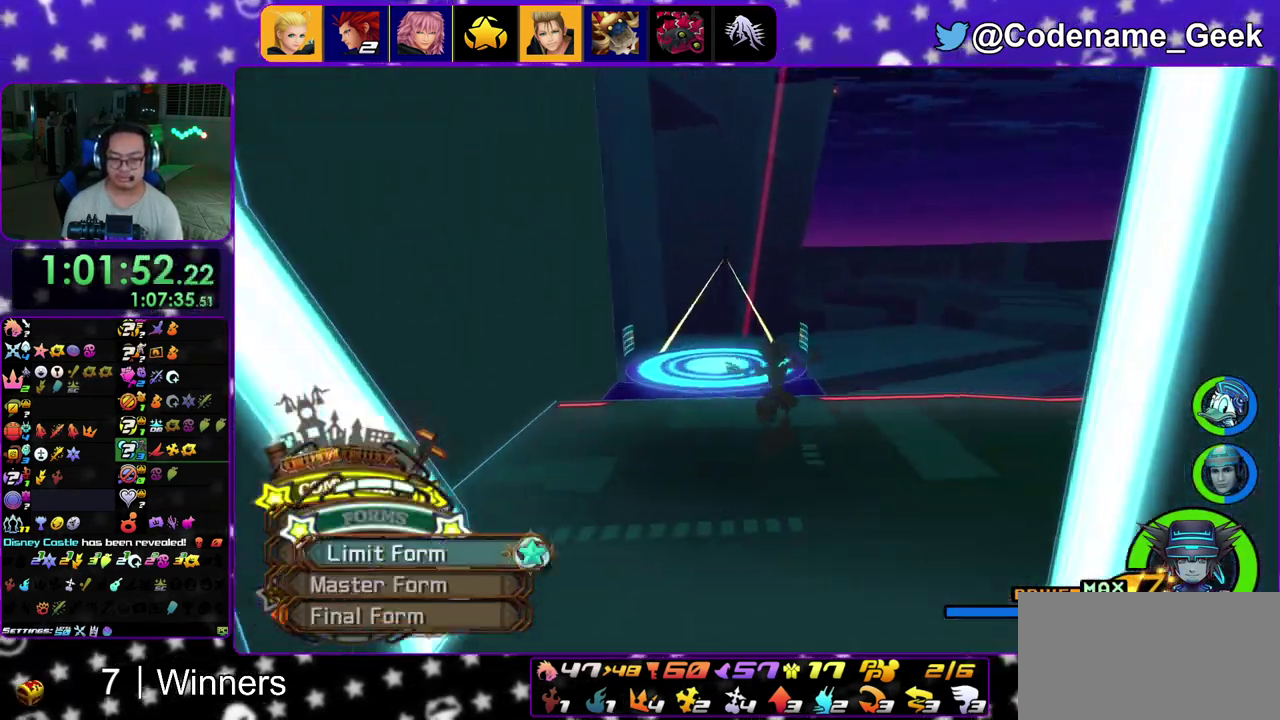
{"dt_ms": 400, "buttons": ["START"], "left_stick": "up-left", "right_stick": "center"}
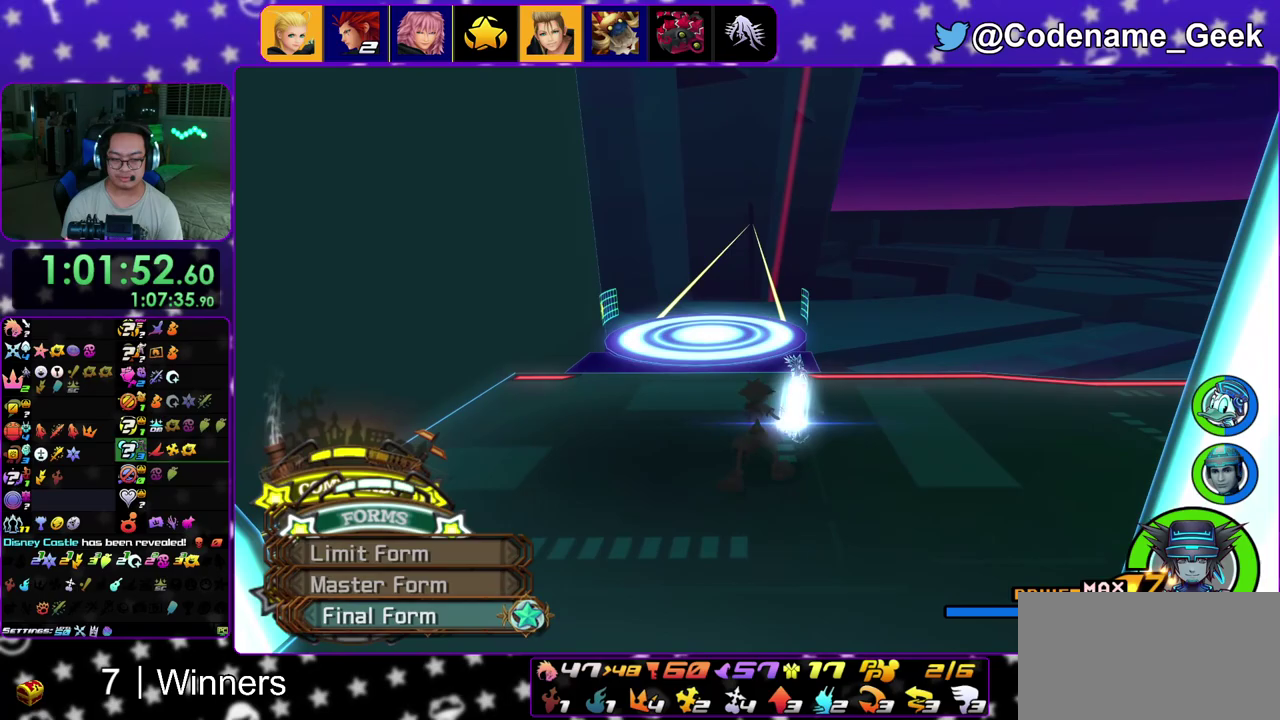
{"dt_ms": 600, "buttons": ["A"], "left_stick": "center", "right_stick": "center", "events": [[83, "START", "up"], [83, "left_stick", "up"], [100, "right_stick", "left"], [167, "right_stick", "center"], [183, "Y", "down"], [333, "left_stick", "center"], [350, "Y", "up"], [367, "A", "down"], [500, "A", "up"], [550, "A", "down"]]}
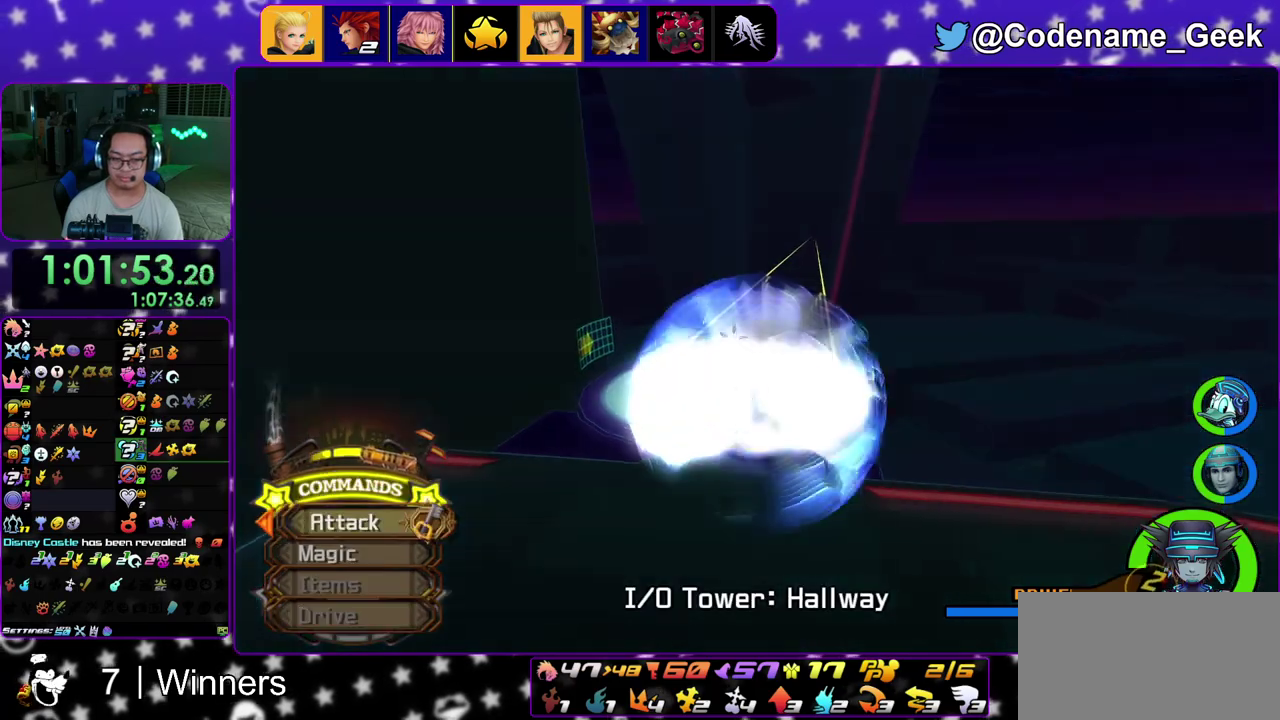
{"dt_ms": 300, "buttons": [], "left_stick": "up", "right_stick": "center", "events": [[67, "A", "up"], [150, "A", "down"], [200, "left_stick", "up"], [283, "A", "up"]]}
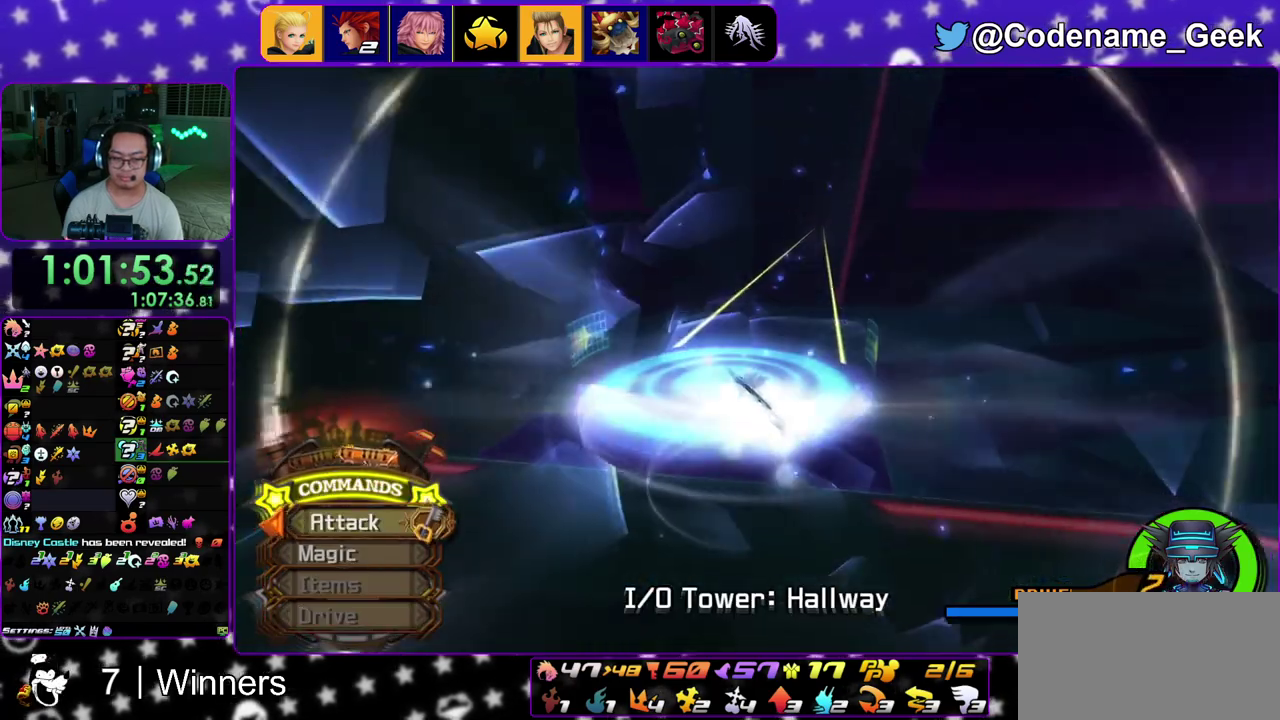
{"dt_ms": 900, "buttons": ["A", "B"], "left_stick": "up", "right_stick": "center", "events": [[33, "A", "down"], [117, "A", "up"], [183, "A", "down"], [300, "A", "up"], [567, "right_stick", "down"], [717, "right_stick", "center"], [850, "A", "down"], [900, "B", "down"]]}
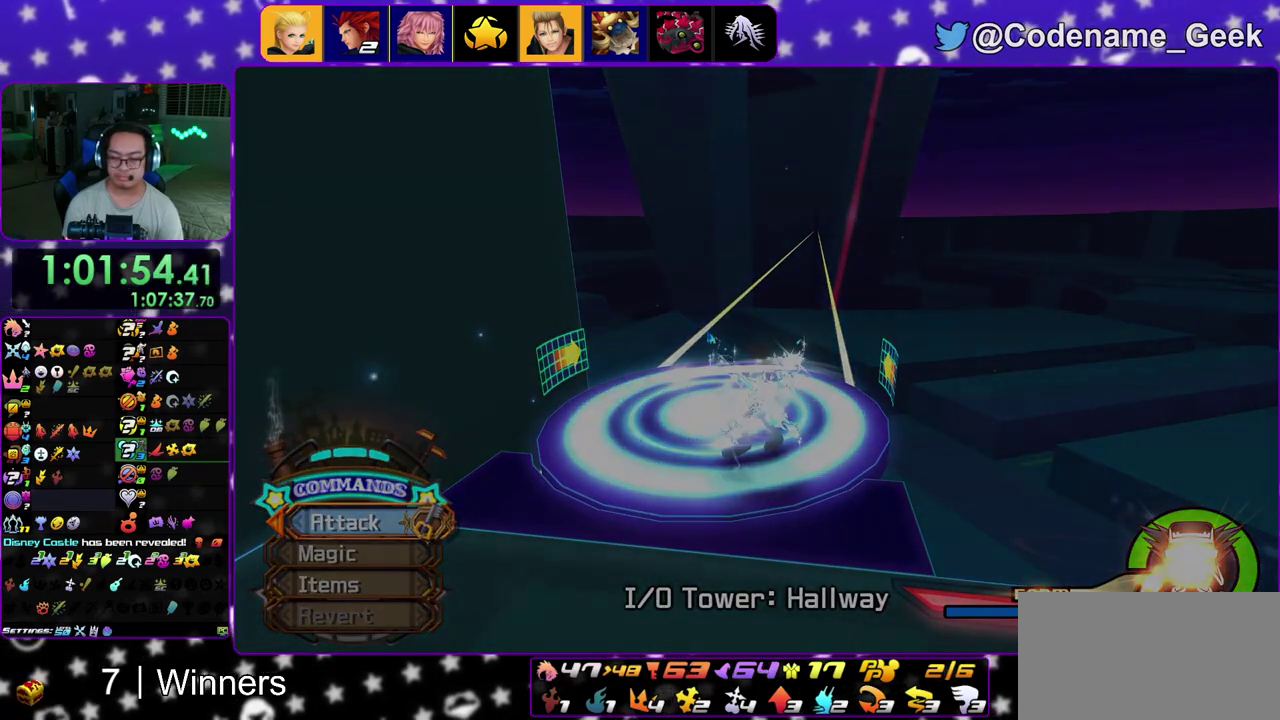
{"dt_ms": 300, "buttons": ["A"], "left_stick": "up", "right_stick": "center", "events": [[67, "B", "up"], [133, "B", "down"], [200, "B", "up"]]}
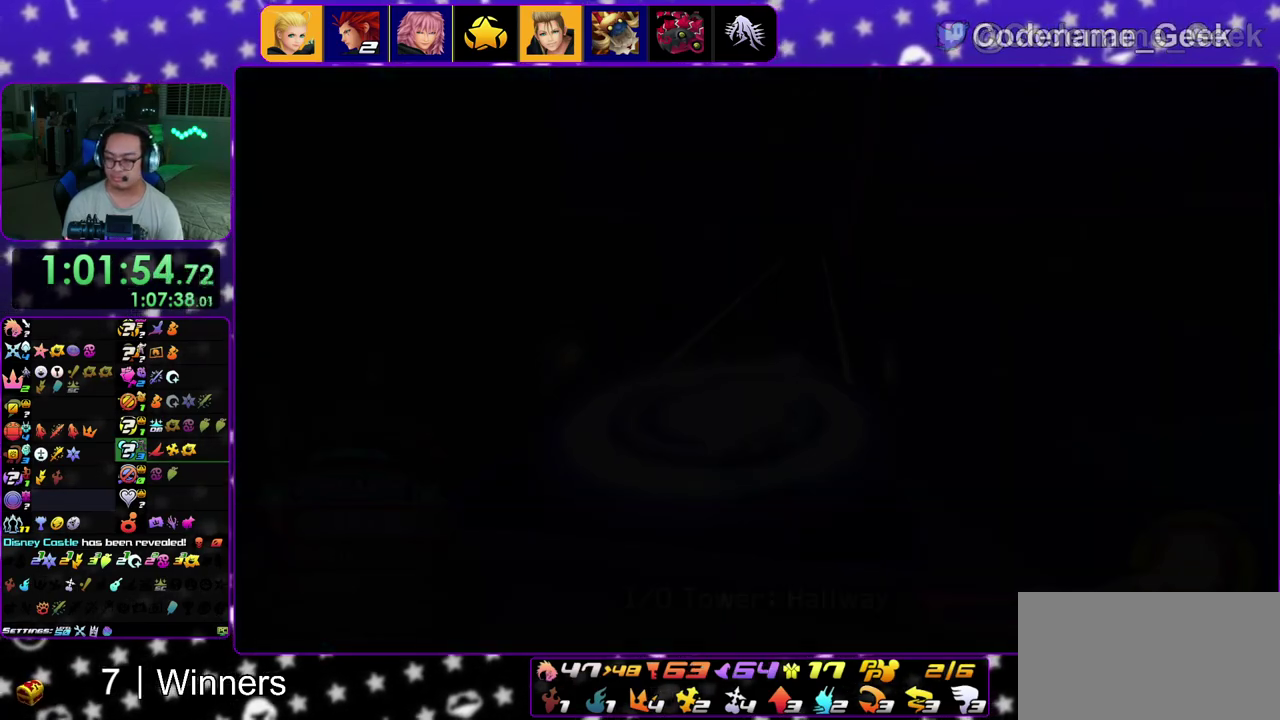
{"dt_ms": 500, "buttons": ["A"], "left_stick": "down", "right_stick": "center", "events": [[83, "B", "down"], [117, "A", "up"], [167, "A", "down"], [167, "B", "up"], [167, "left_stick", "center"], [267, "A", "up"], [267, "B", "down"], [350, "A", "down"], [350, "B", "up"], [417, "A", "up"], [417, "B", "down"], [467, "A", "down"], [500, "B", "up"], [500, "left_stick", "down"]]}
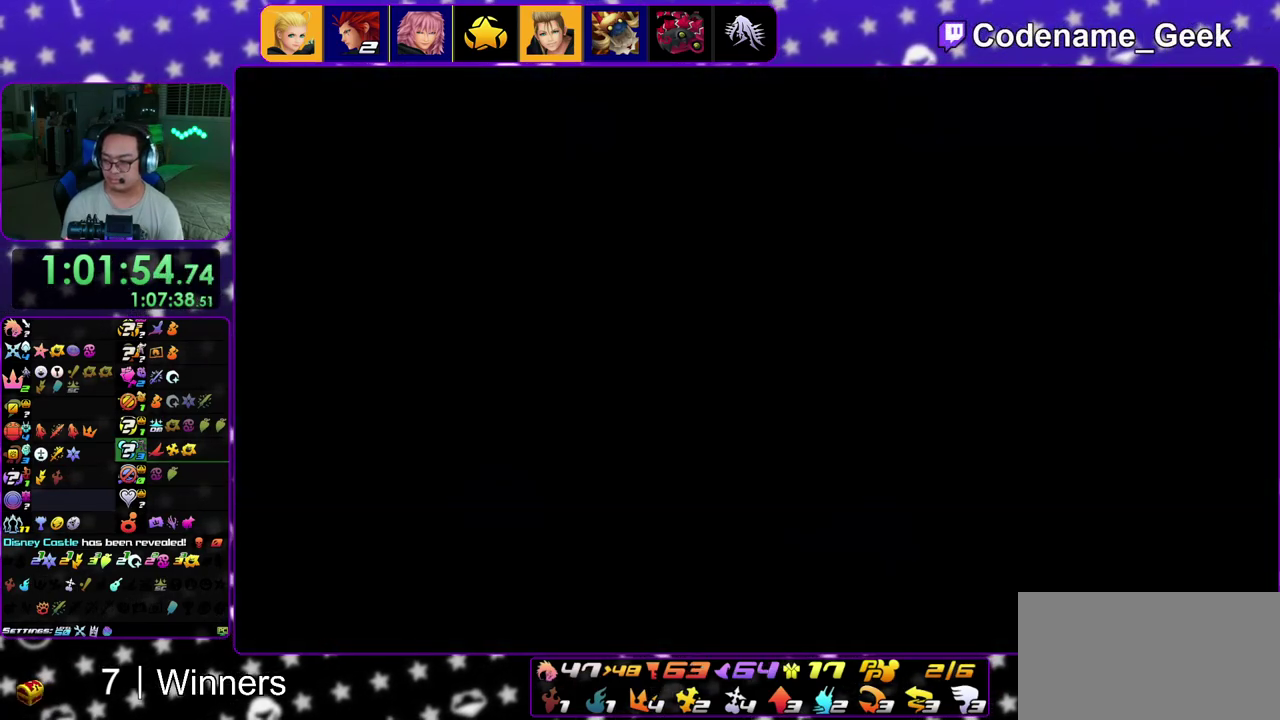
{"dt_ms": 500, "buttons": ["A", "B"], "left_stick": "down", "right_stick": "center"}
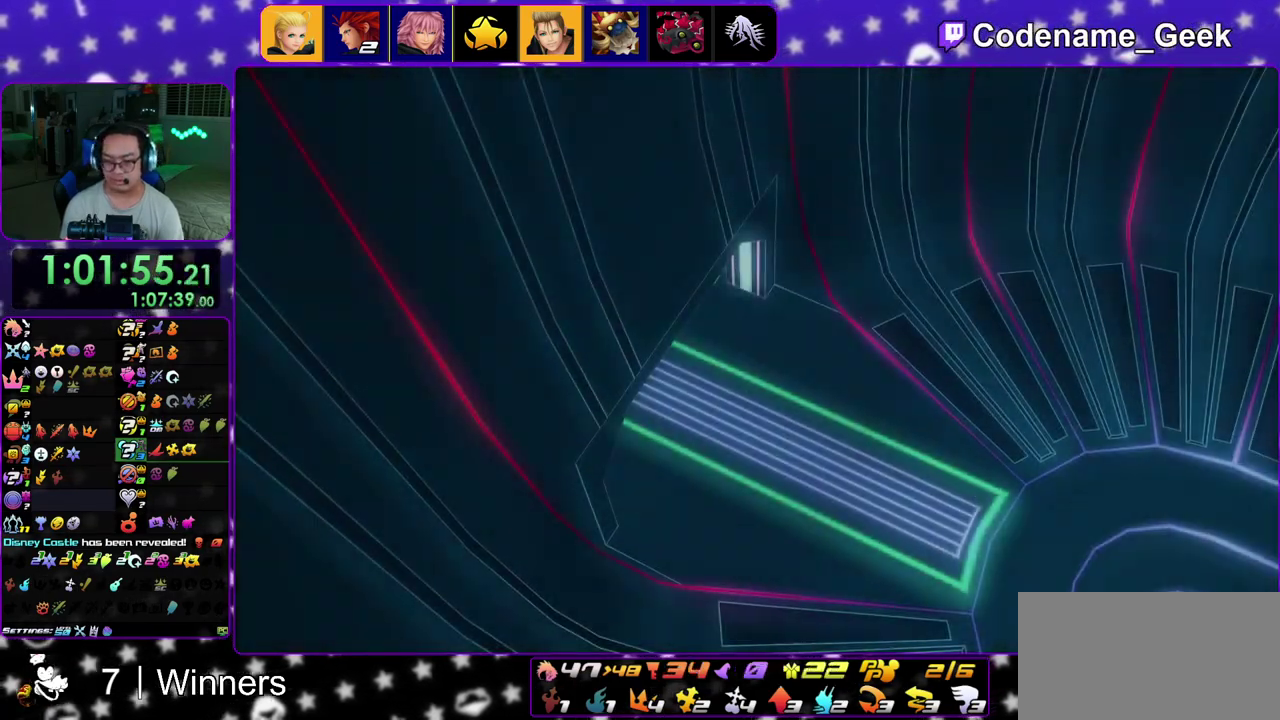
{"dt_ms": 400, "buttons": ["START"], "left_stick": "down", "right_stick": "center"}
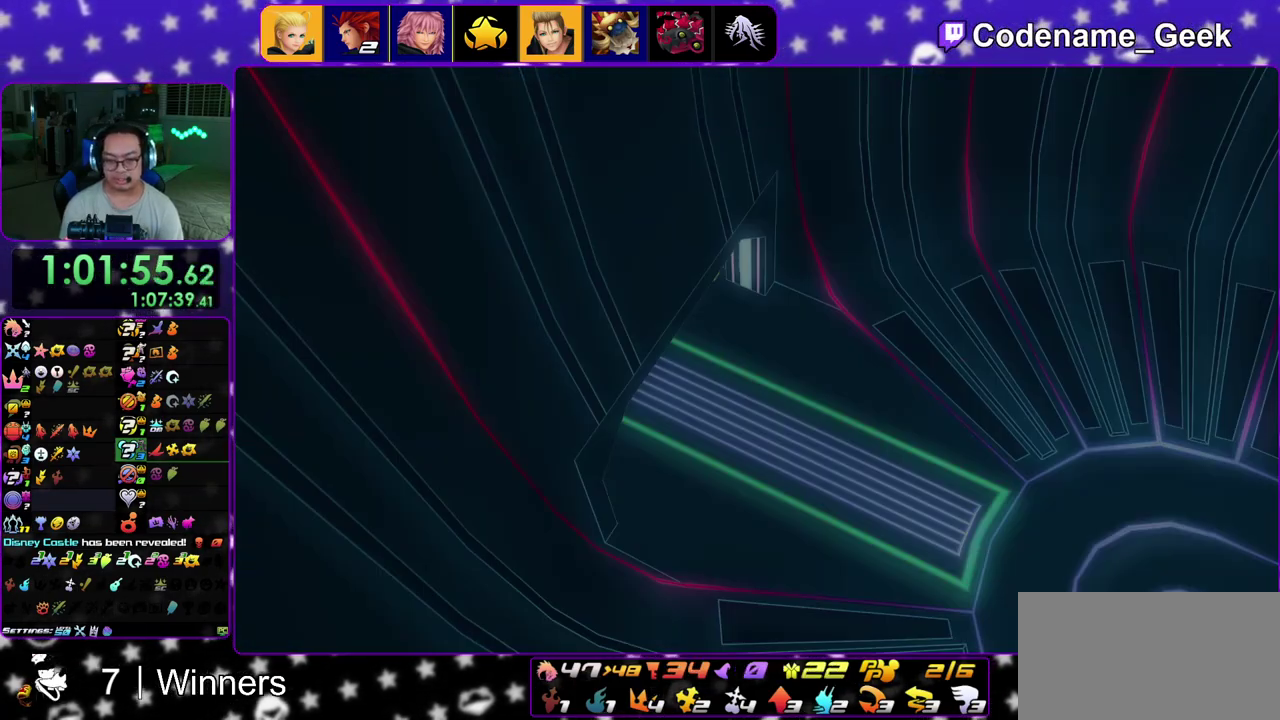
{"dt_ms": 600, "buttons": ["A"], "left_stick": "center", "right_stick": "center"}
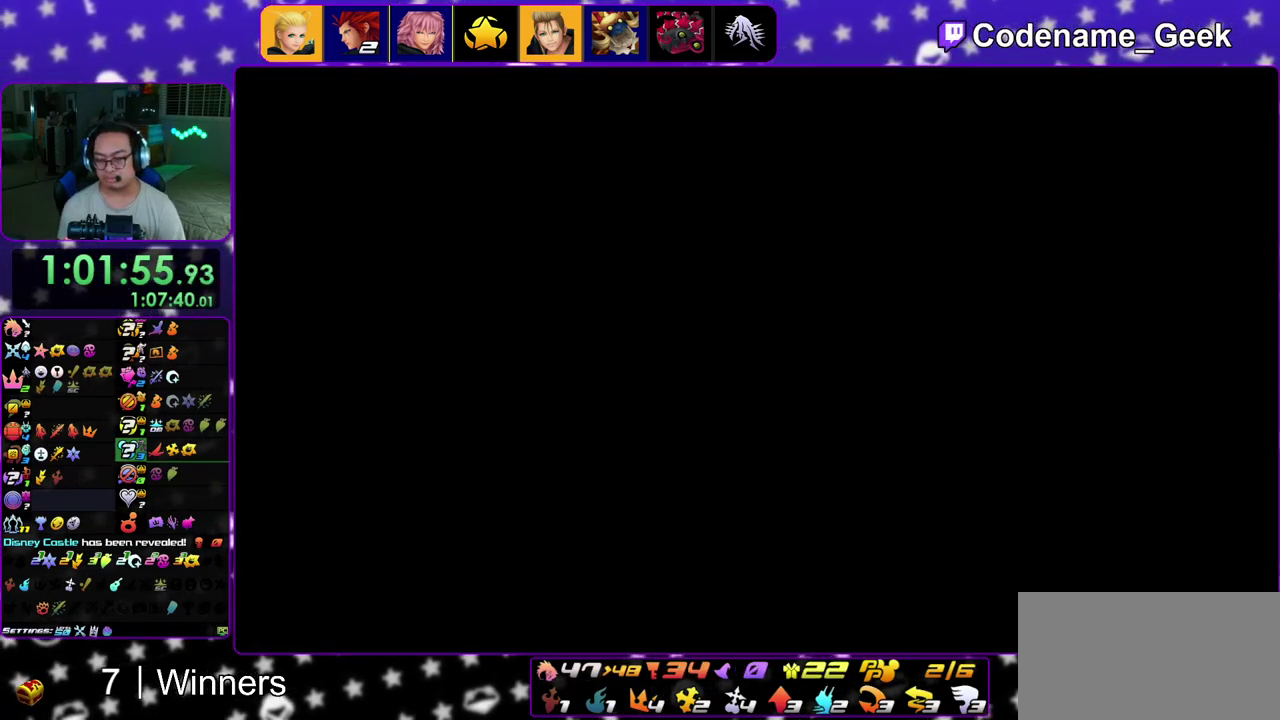
{"dt_ms": 300, "buttons": ["A", "B"], "left_stick": "center", "right_stick": "center", "events": [[33, "B", "down"], [50, "A", "up"], [117, "A", "down"], [200, "A", "up"], [267, "A", "down"]]}
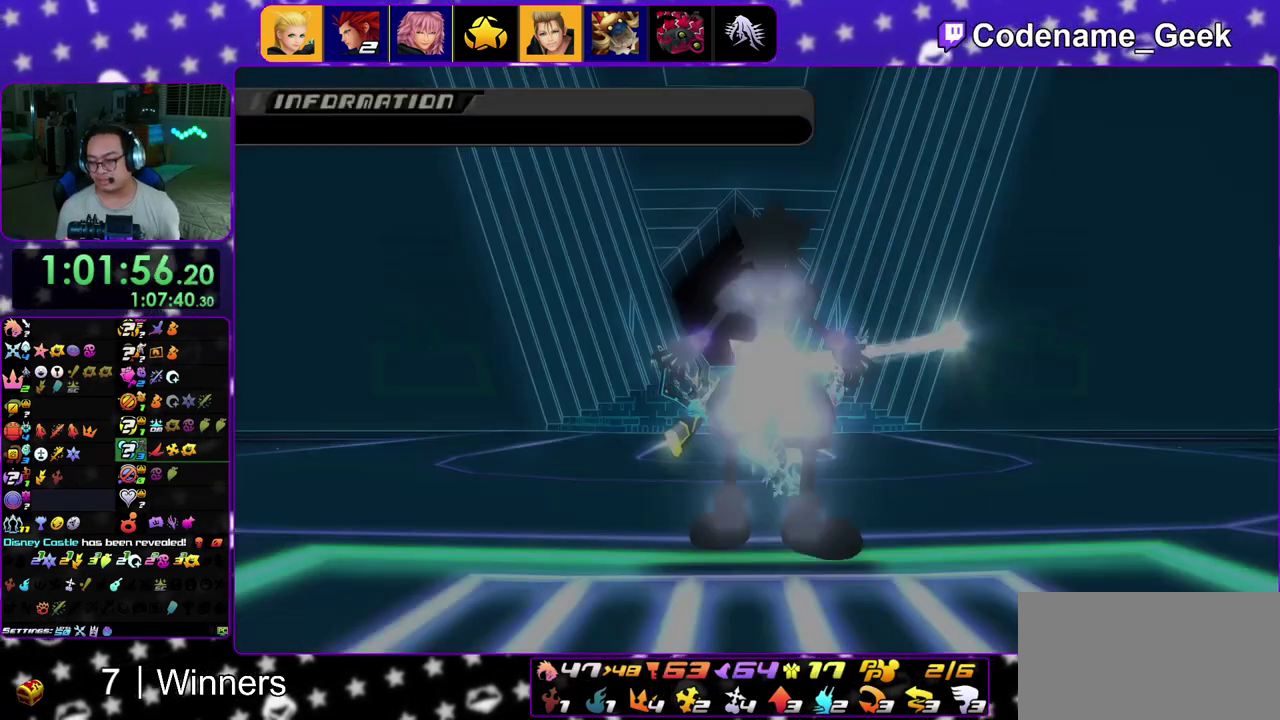
{"dt_ms": 800, "buttons": [], "left_stick": "center", "right_stick": "center", "events": [[17, "A", "up"], [133, "B", "up"], [133, "left_stick", "down-left"], [217, "B", "down"], [217, "left_stick", "down"], [267, "A", "down"], [283, "left_stick", "down-left"], [317, "A", "up"], [383, "left_stick", "down"], [417, "A", "down"], [417, "B", "up"], [433, "left_stick", "center"], [467, "A", "up"], [483, "B", "down"], [550, "A", "down"], [617, "A", "up"], [717, "B", "up"]]}
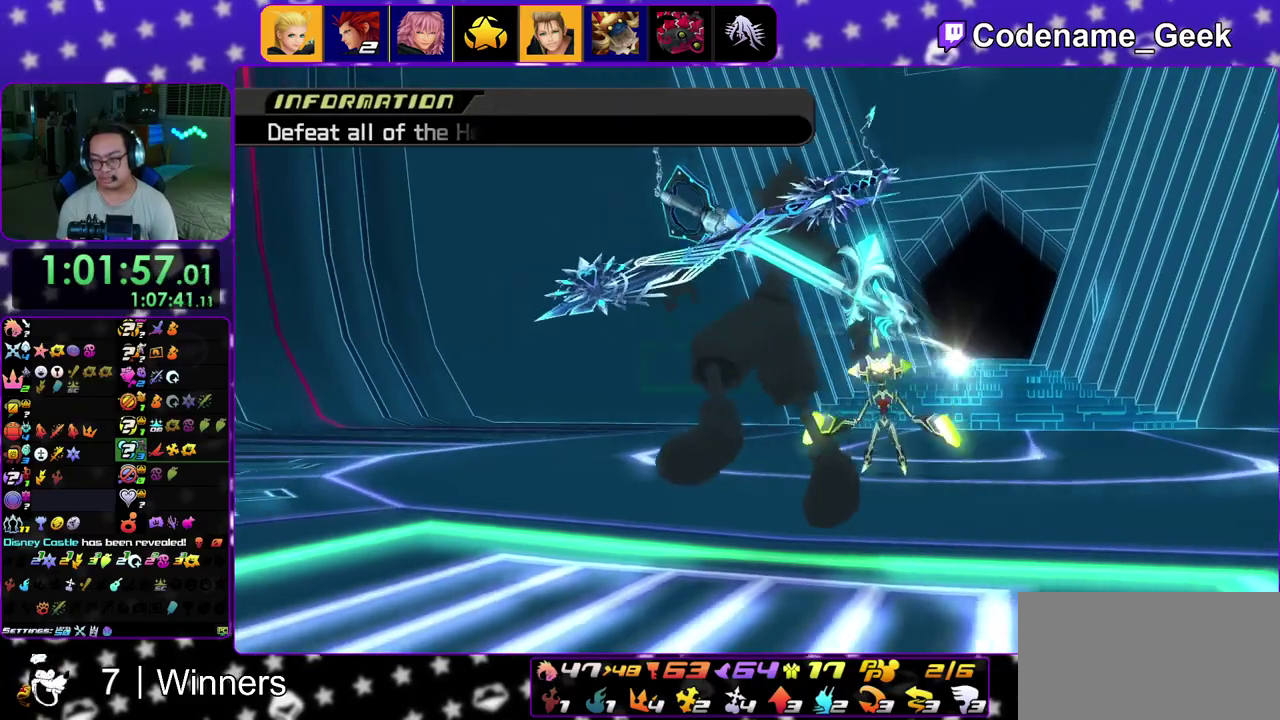
{"dt_ms": 400, "buttons": ["R2"], "left_stick": "center", "right_stick": "center", "events": [[383, "R2", "down"]]}
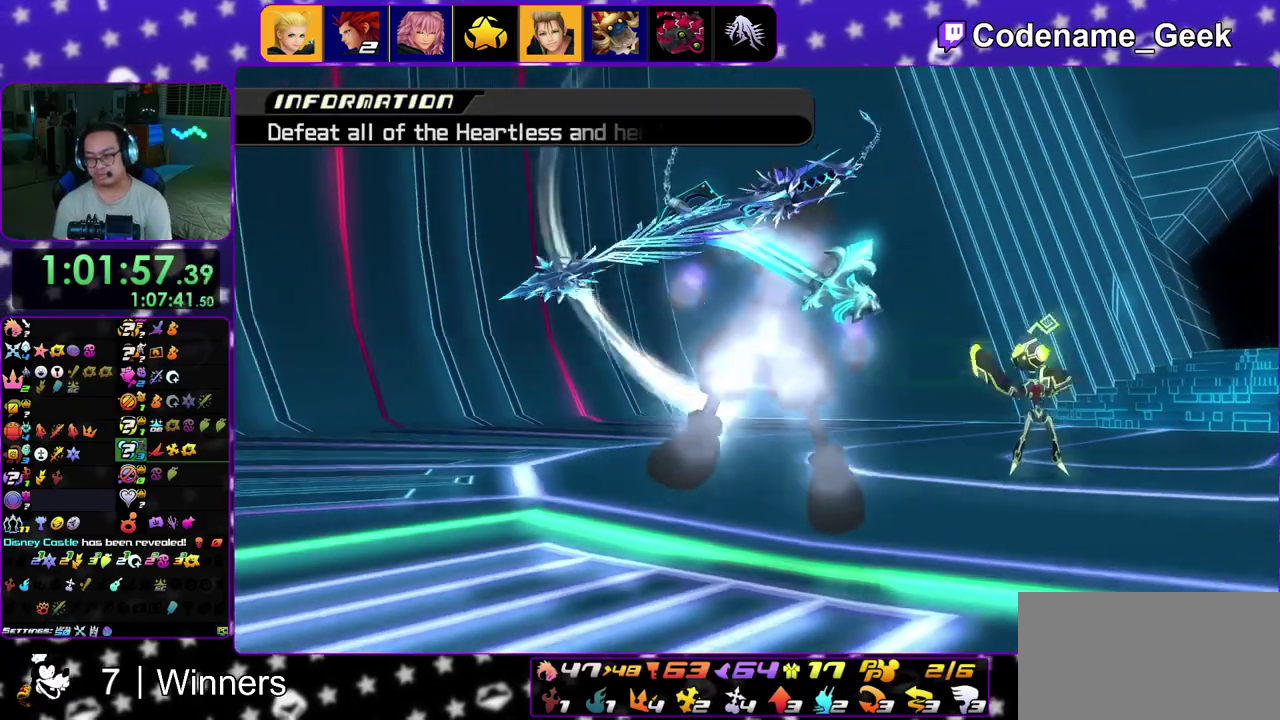
{"dt_ms": 500, "buttons": ["L2", "START"], "left_stick": "center", "right_stick": "center", "events": [[17, "L2", "down"], [33, "R2", "up"], [83, "L2", "up"], [117, "START", "down"], [217, "left_stick", "down"], [233, "R2", "down"], [317, "START", "up"], [450, "L2", "down"], [467, "START", "down"], [467, "left_stick", "center"], [500, "R2", "up"]]}